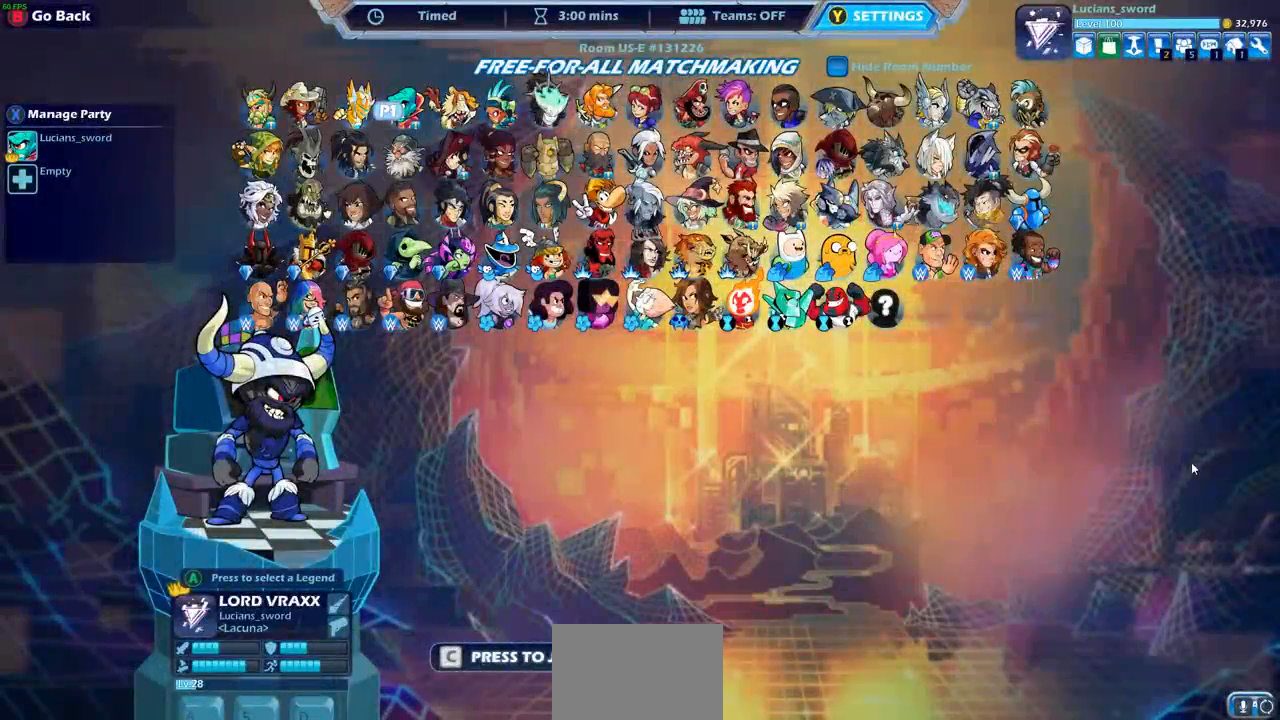
Gameplay with a controller (PlayStation layout); each line is a JSON object with the inputs held at the frame after it. "events" lists button and stick changes between this image and that frame as [ms after this image, input, new state], when the widget could be followed in between. Not read: R1.
{"buttons": [], "left_stick": "center", "right_stick": "center", "events": []}
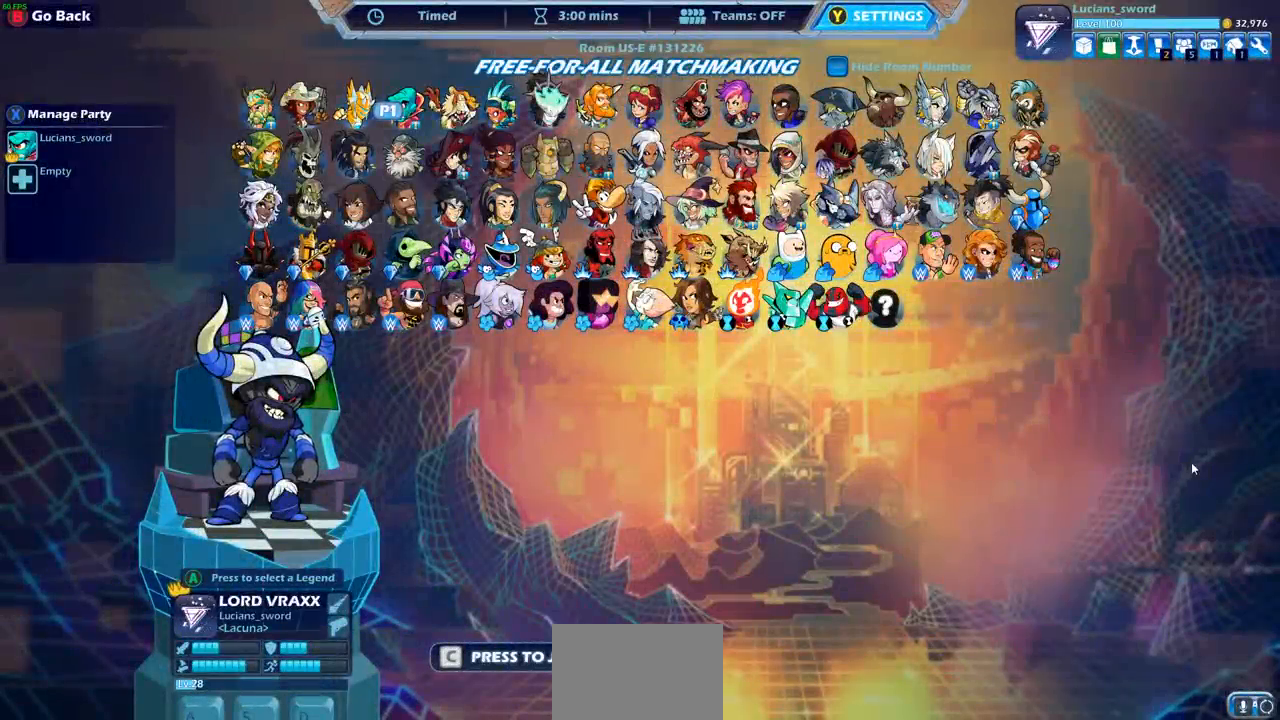
{"buttons": [], "left_stick": "center", "right_stick": "center", "events": [[83, "DPAD_RIGHT", "down"], [183, "DPAD_RIGHT", "up"]]}
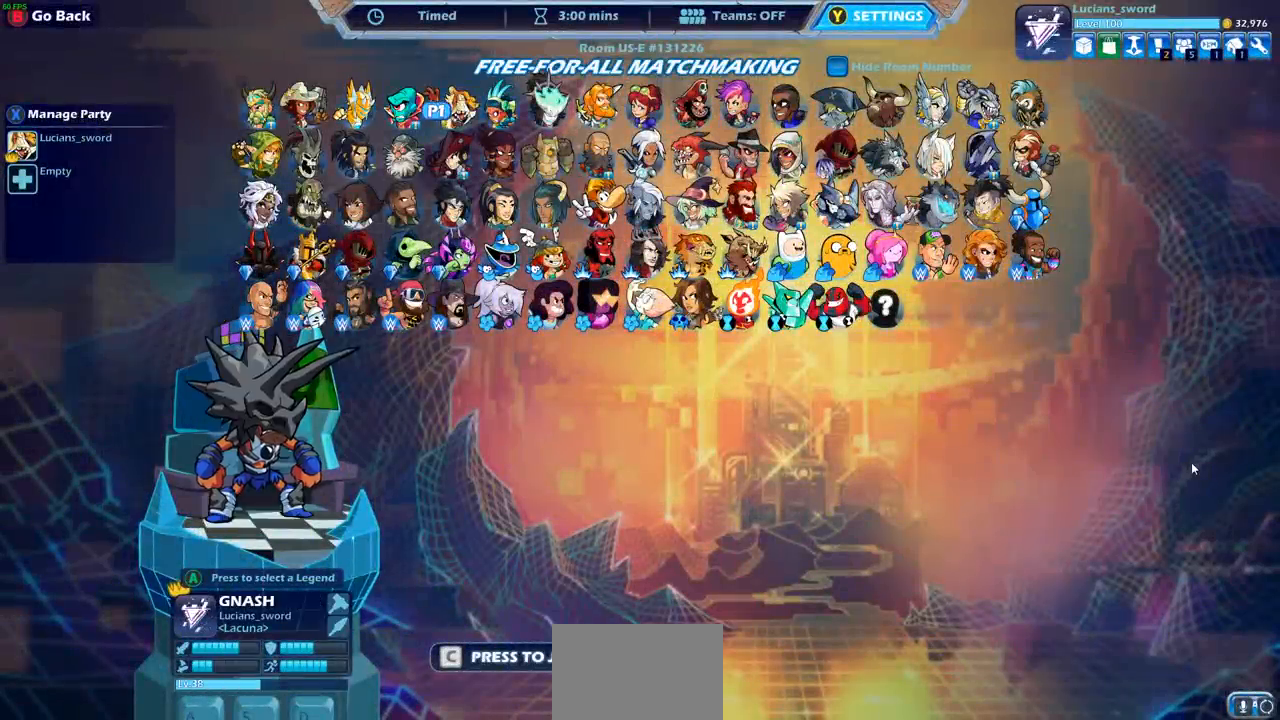
{"buttons": ["DPAD_RIGHT"], "left_stick": "center", "right_stick": "center", "events": [[183, "DPAD_RIGHT", "down"], [317, "DPAD_RIGHT", "up"], [417, "DPAD_RIGHT", "down"]]}
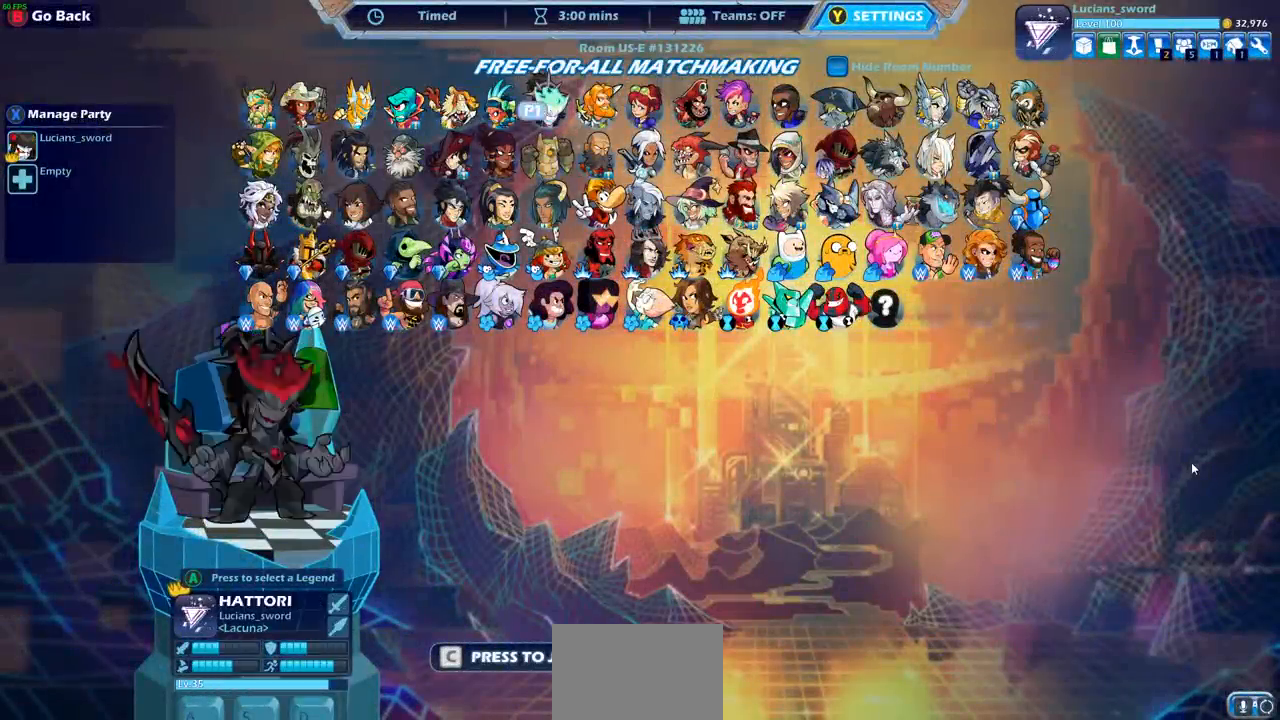
{"buttons": [], "left_stick": "center", "right_stick": "center", "events": [[33, "DPAD_RIGHT", "up"], [150, "DPAD_RIGHT", "down"], [267, "DPAD_RIGHT", "up"]]}
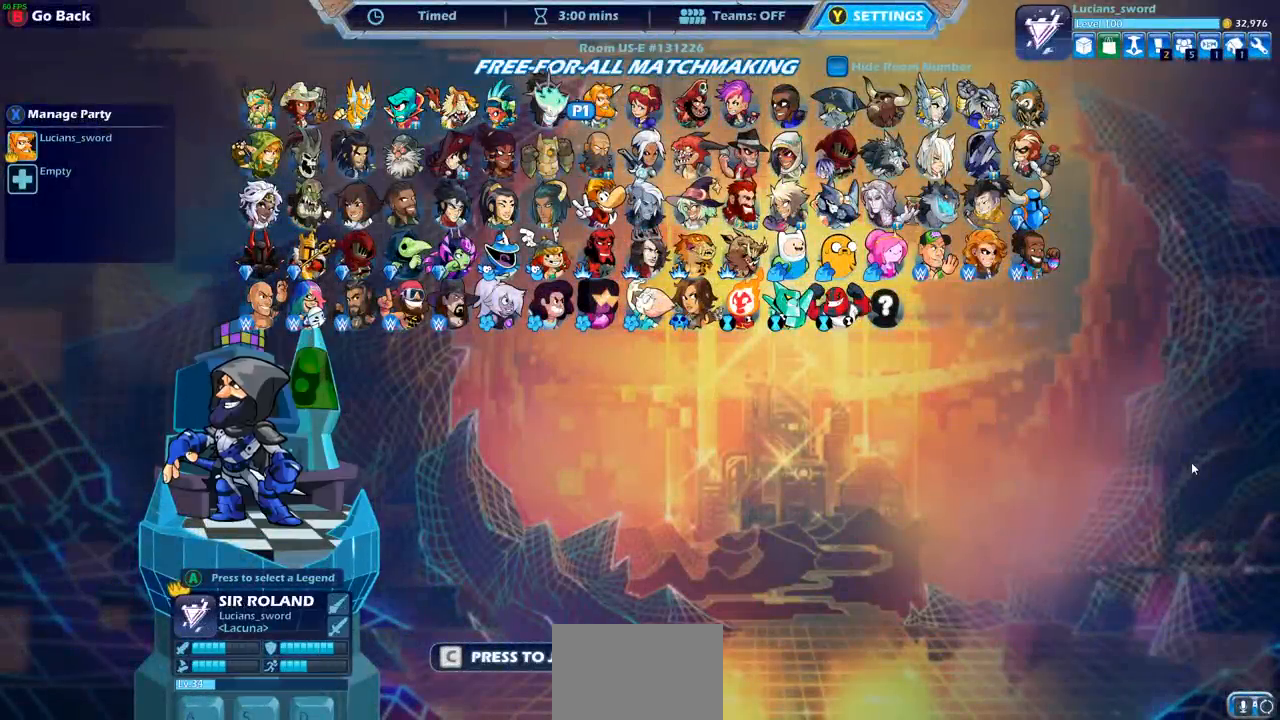
{"buttons": ["DPAD_DOWN"], "left_stick": "center", "right_stick": "center", "events": [[200, "DPAD_LEFT", "down"], [283, "DPAD_LEFT", "up"], [483, "DPAD_DOWN", "down"]]}
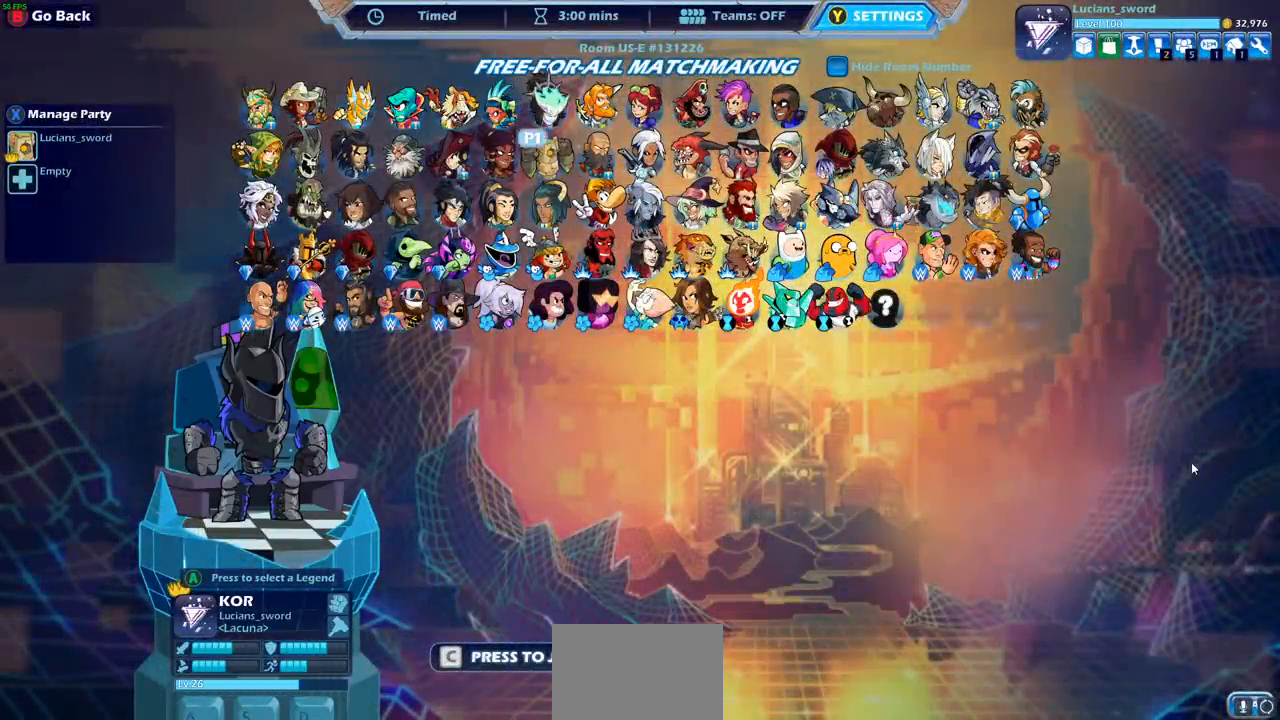
{"buttons": [], "left_stick": "center", "right_stick": "center", "events": [[83, "DPAD_DOWN", "up"]]}
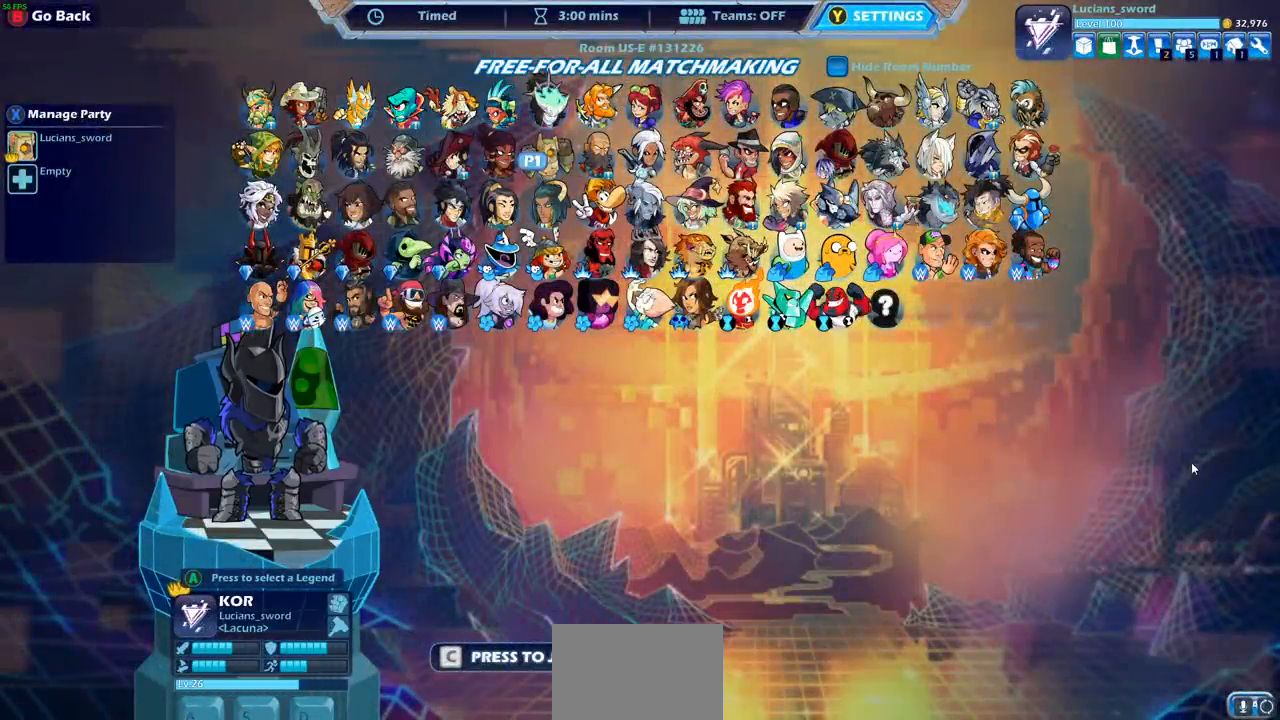
{"buttons": ["DPAD_RIGHT"], "left_stick": "center", "right_stick": "center", "events": [[133, "DPAD_RIGHT", "down"], [267, "DPAD_RIGHT", "up"], [500, "DPAD_RIGHT", "down"]]}
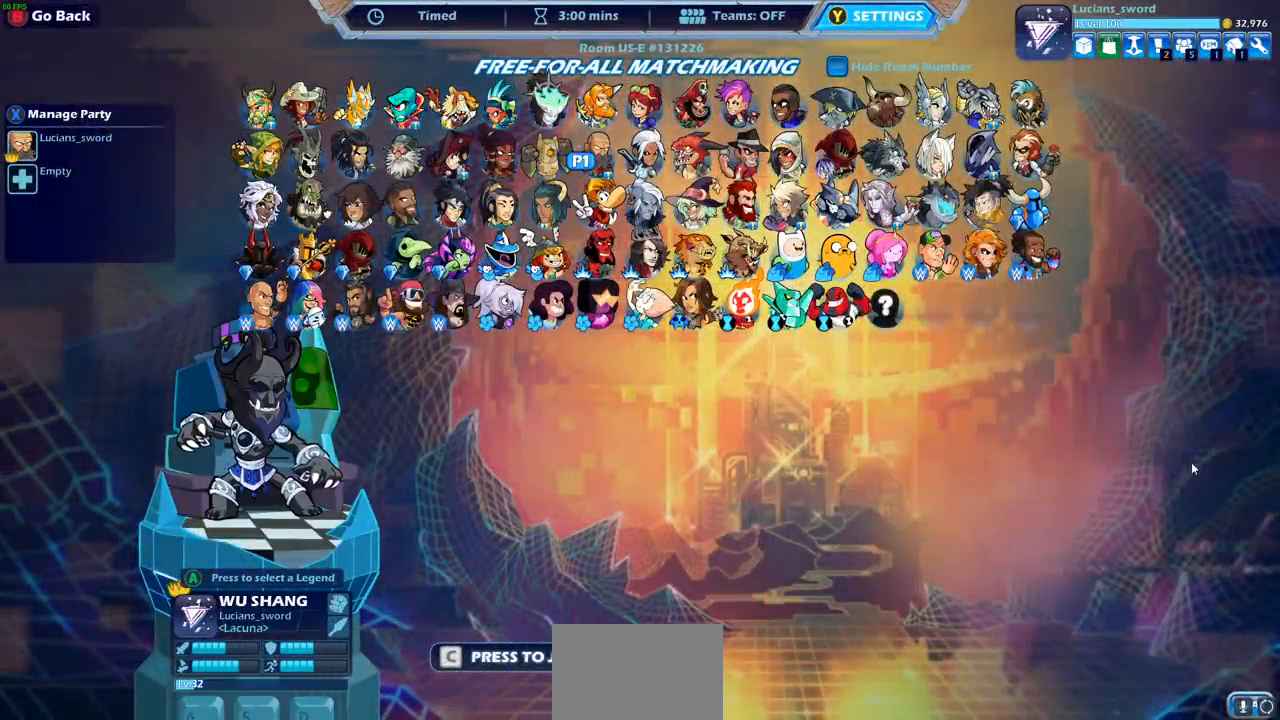
{"buttons": [], "left_stick": "center", "right_stick": "center", "events": [[133, "DPAD_RIGHT", "up"]]}
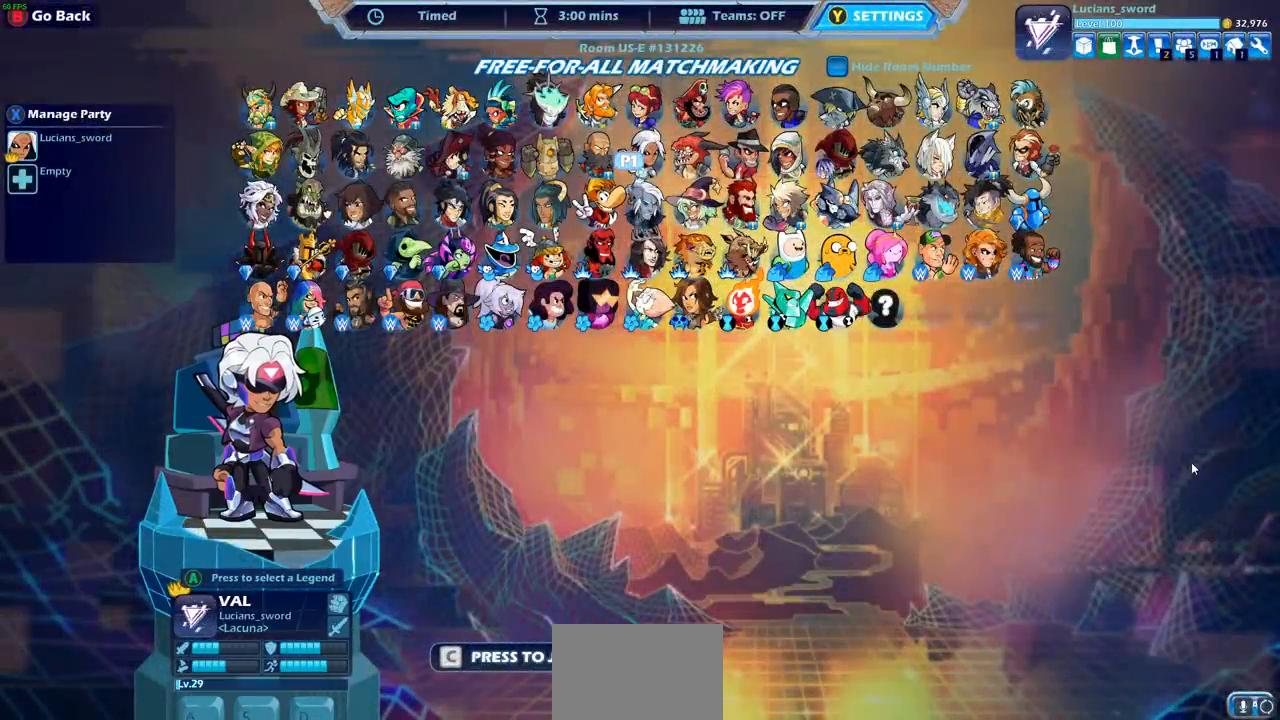
{"buttons": [], "left_stick": "center", "right_stick": "center", "events": [[283, "DPAD_RIGHT", "down"], [383, "DPAD_RIGHT", "up"]]}
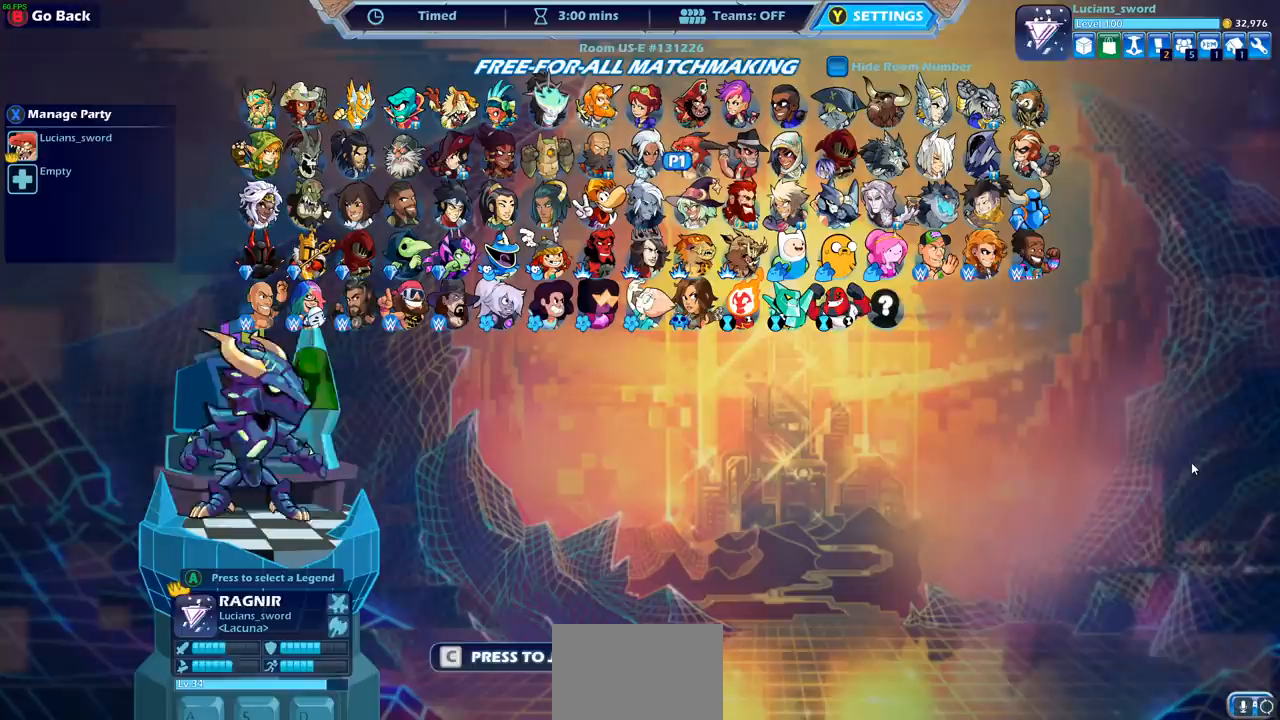
{"buttons": [], "left_stick": "center", "right_stick": "center", "events": [[67, "DPAD_RIGHT", "down"], [167, "DPAD_RIGHT", "up"], [350, "DPAD_RIGHT", "down"], [467, "DPAD_RIGHT", "up"]]}
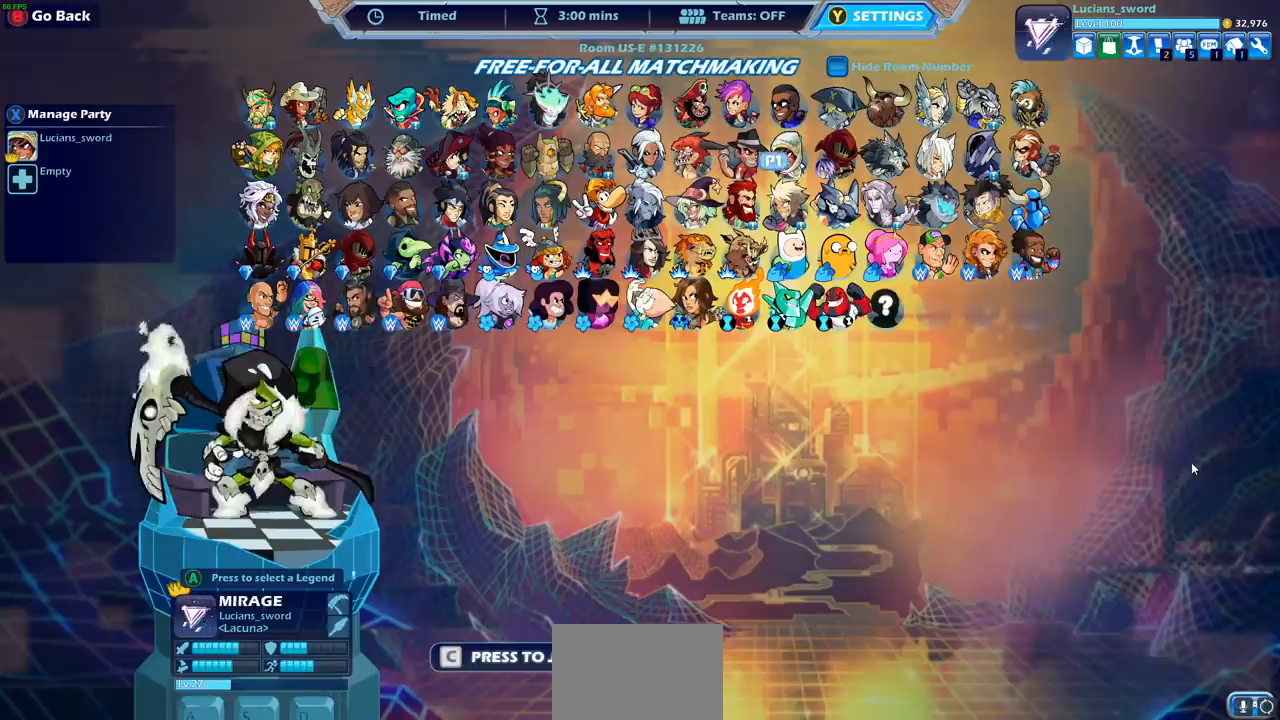
{"buttons": ["DPAD_DOWN"], "left_stick": "center", "right_stick": "center", "events": [[450, "DPAD_DOWN", "down"]]}
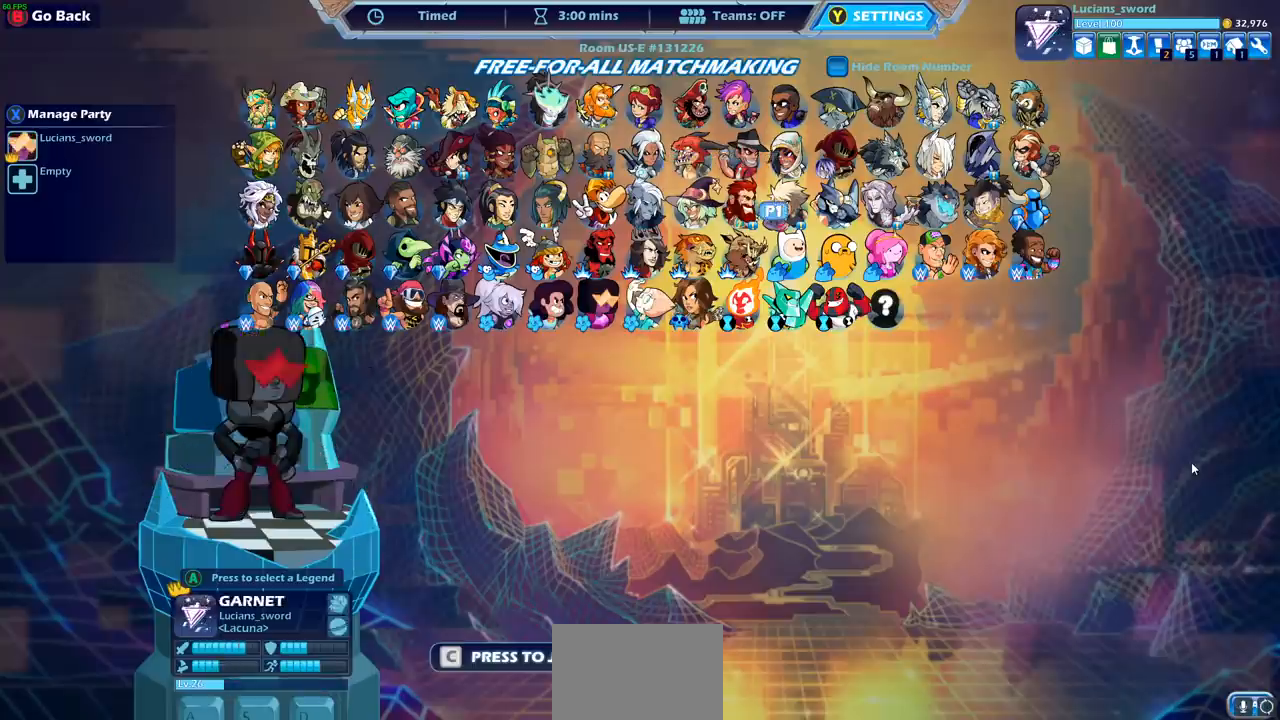
{"buttons": [], "left_stick": "center", "right_stick": "center", "events": [[100, "DPAD_DOWN", "up"], [333, "DPAD_RIGHT", "down"], [483, "DPAD_RIGHT", "up"]]}
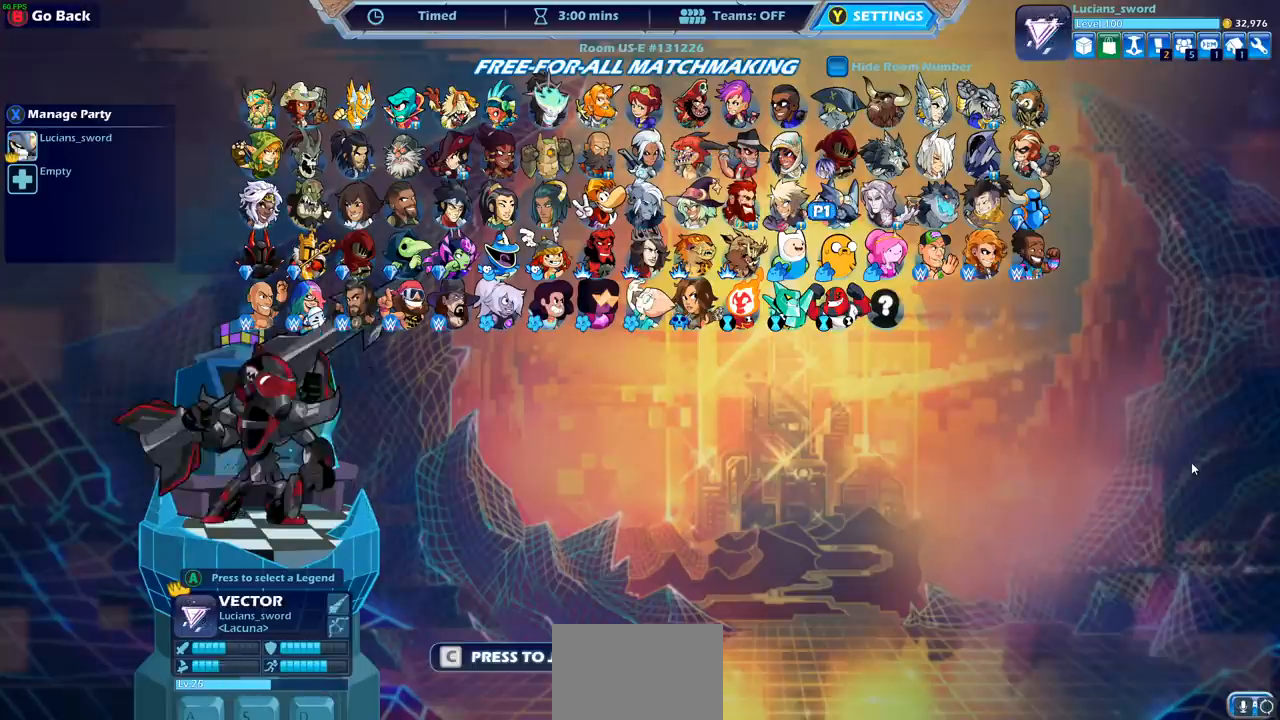
{"buttons": [], "left_stick": "center", "right_stick": "center", "events": [[83, "DPAD_RIGHT", "down"], [183, "DPAD_RIGHT", "up"], [283, "DPAD_RIGHT", "down"], [383, "DPAD_RIGHT", "up"]]}
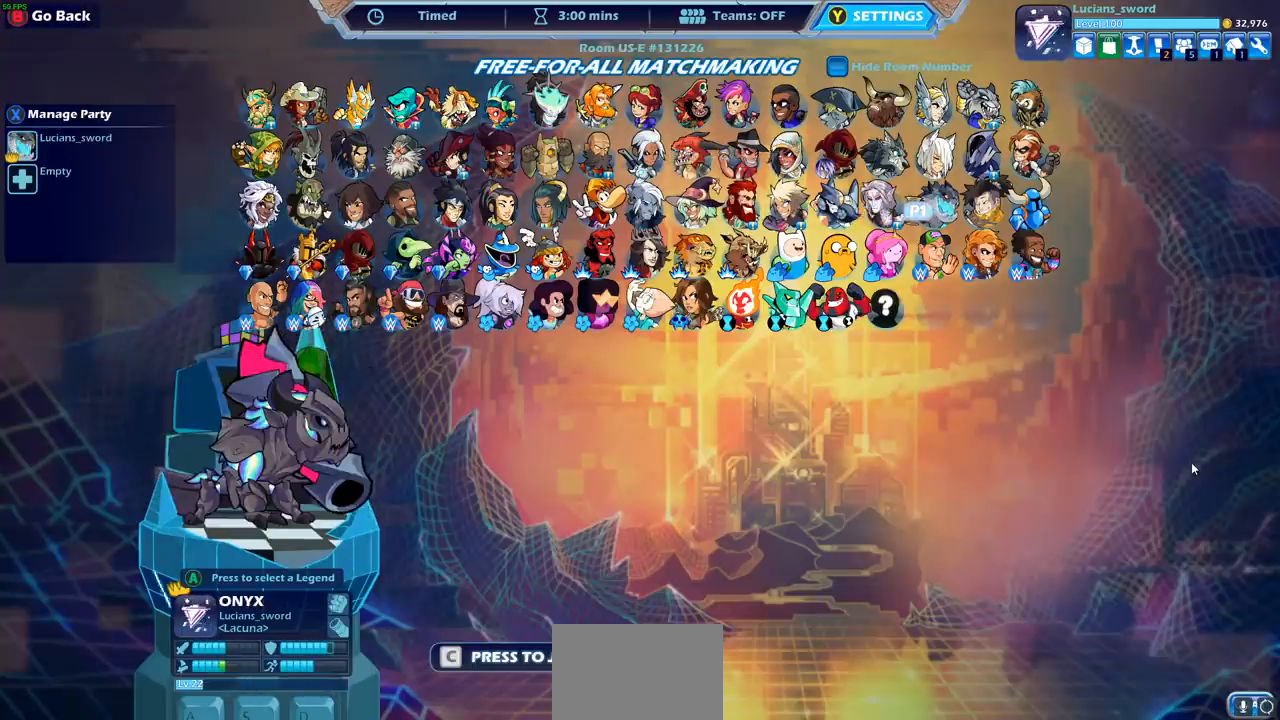
{"buttons": [], "left_stick": "center", "right_stick": "center", "events": []}
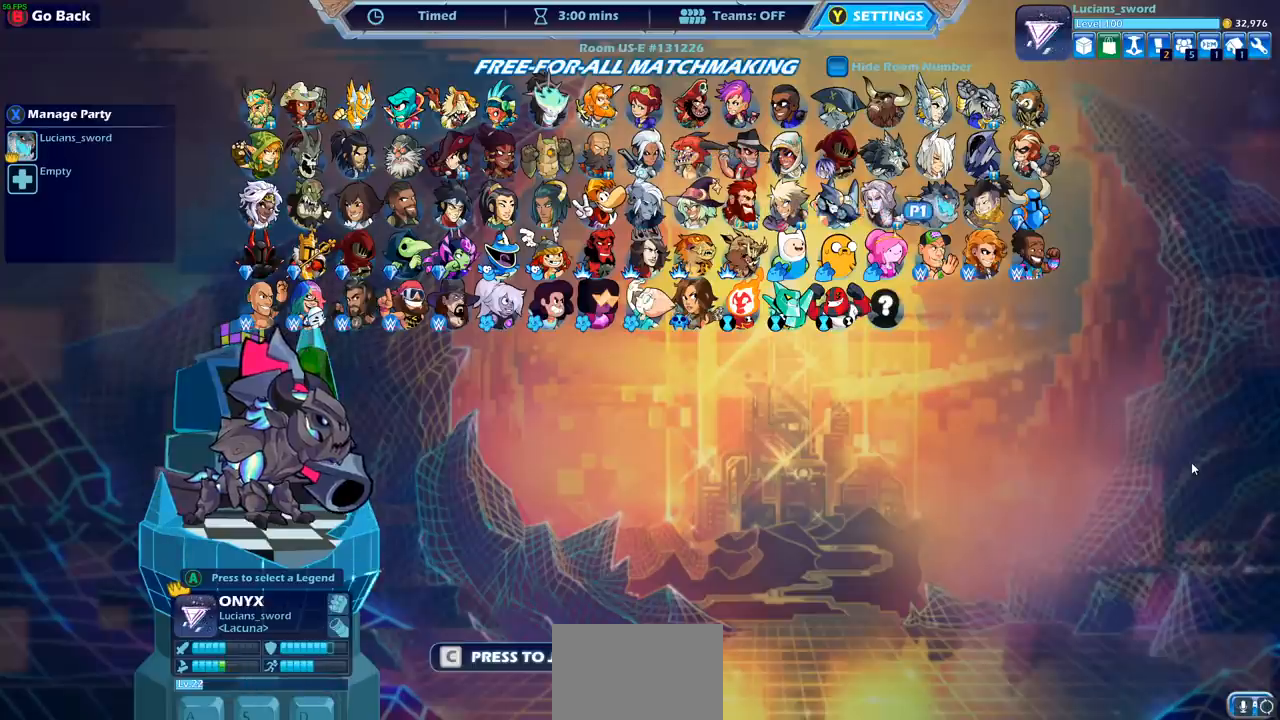
{"buttons": [], "left_stick": "center", "right_stick": "center", "events": []}
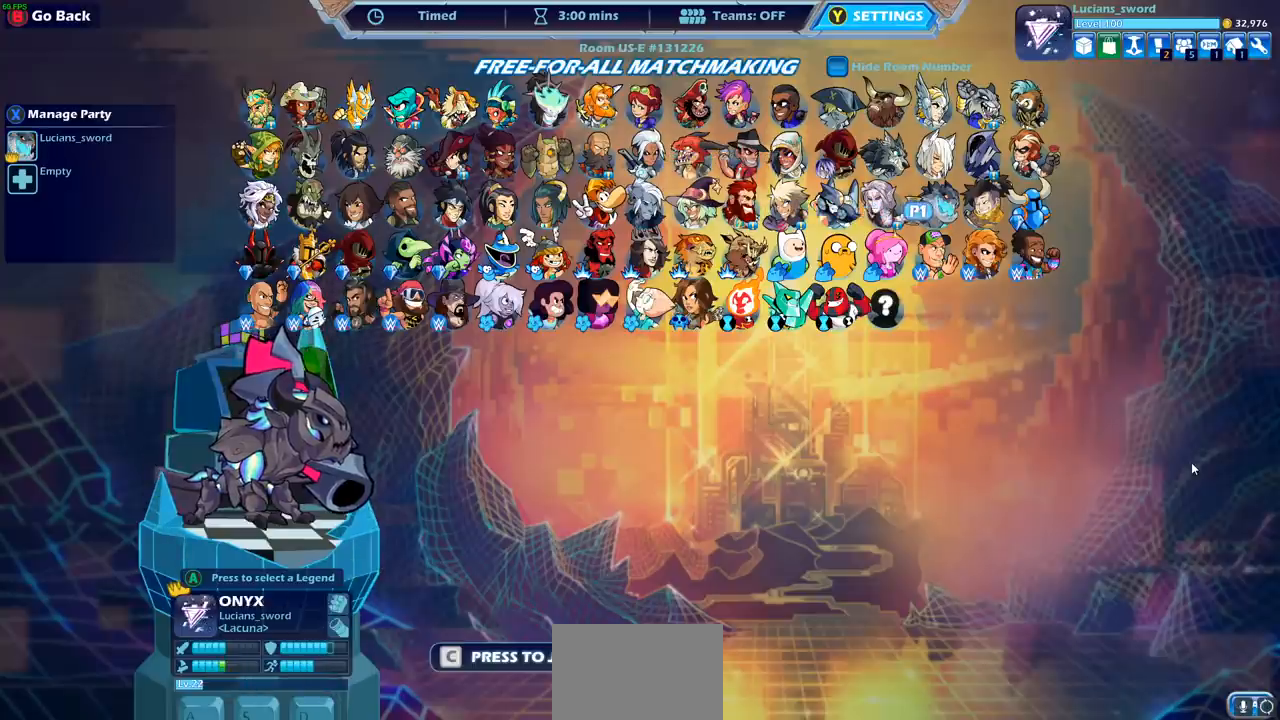
{"buttons": [], "left_stick": "center", "right_stick": "center", "events": []}
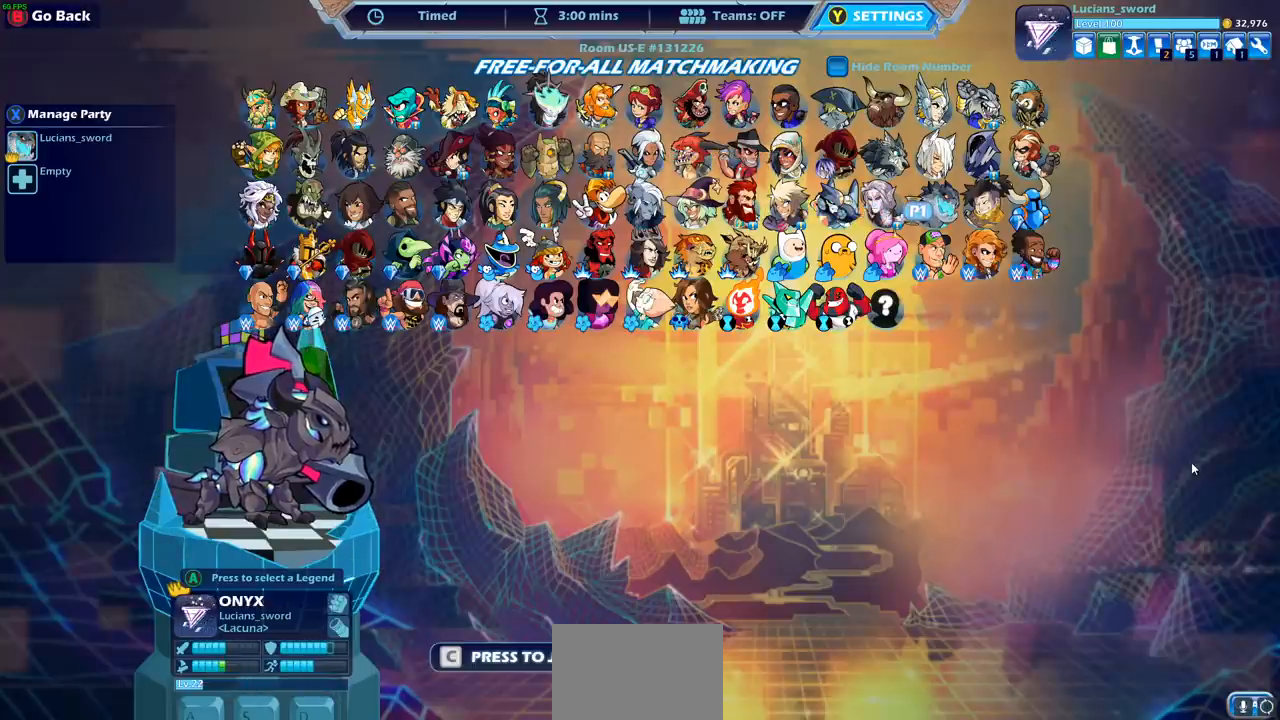
{"buttons": [], "left_stick": "center", "right_stick": "center", "events": []}
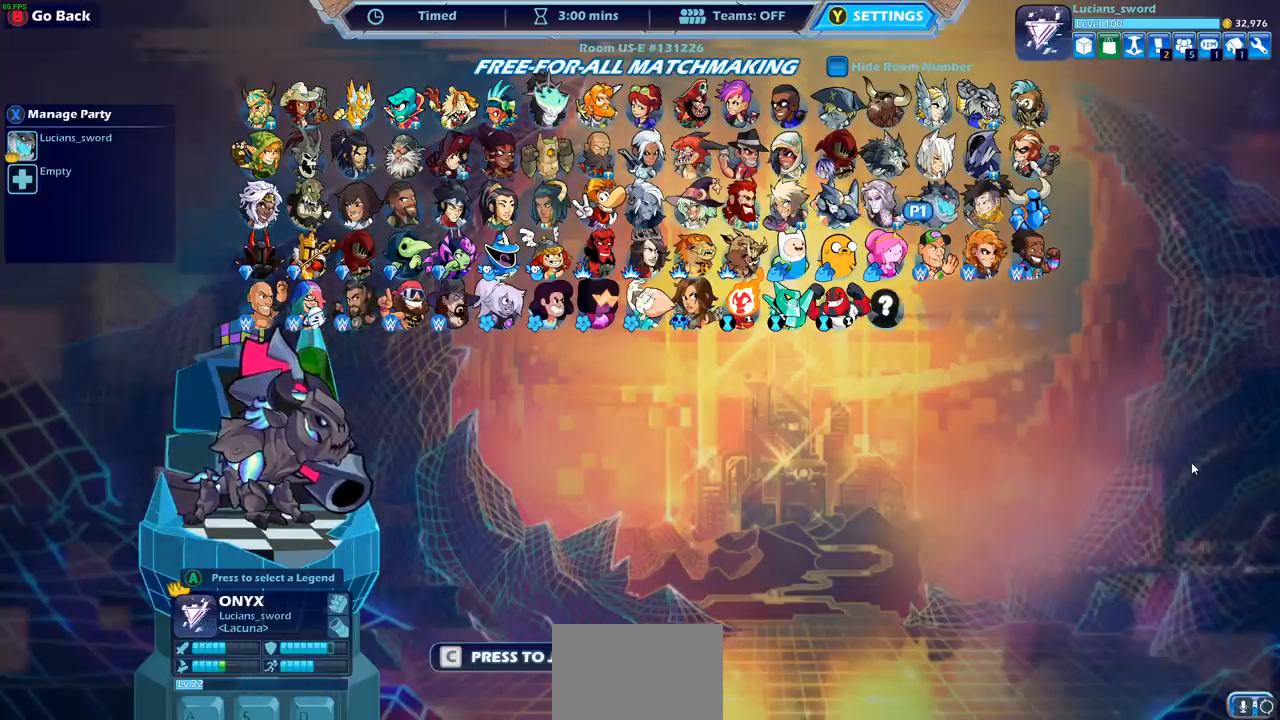
{"buttons": [], "left_stick": "center", "right_stick": "center", "events": []}
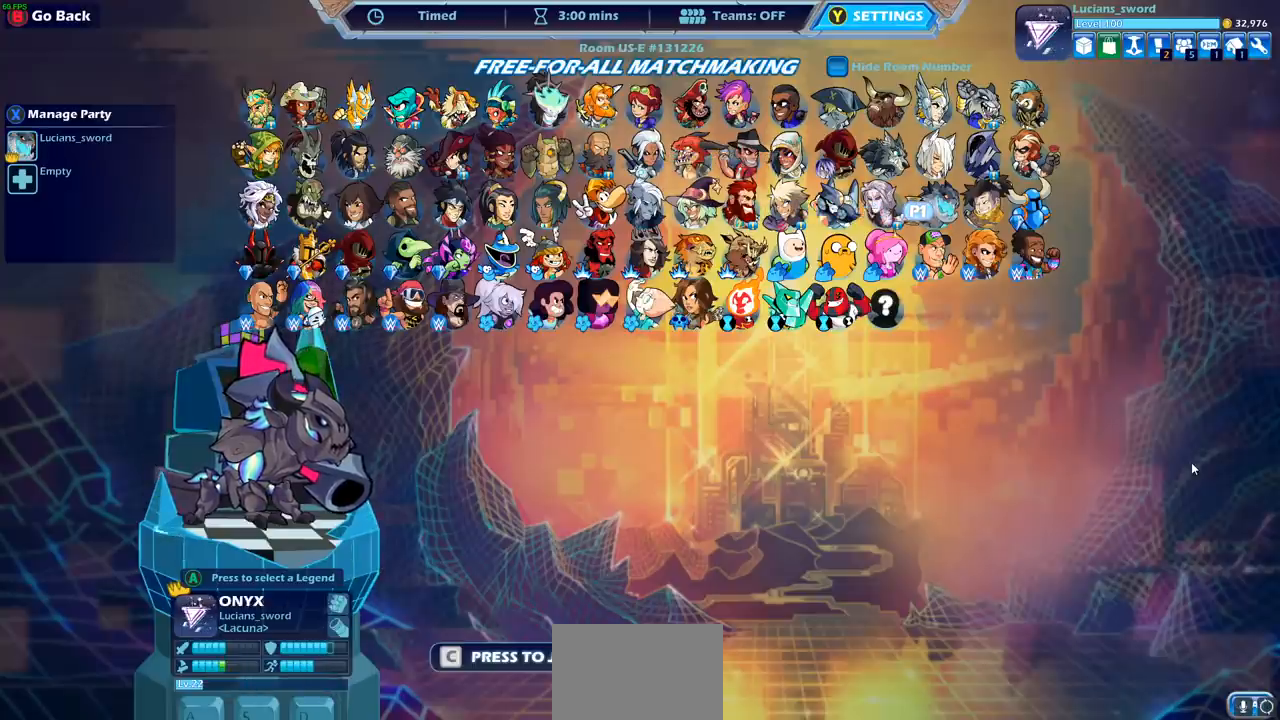
{"buttons": [], "left_stick": "center", "right_stick": "center", "events": []}
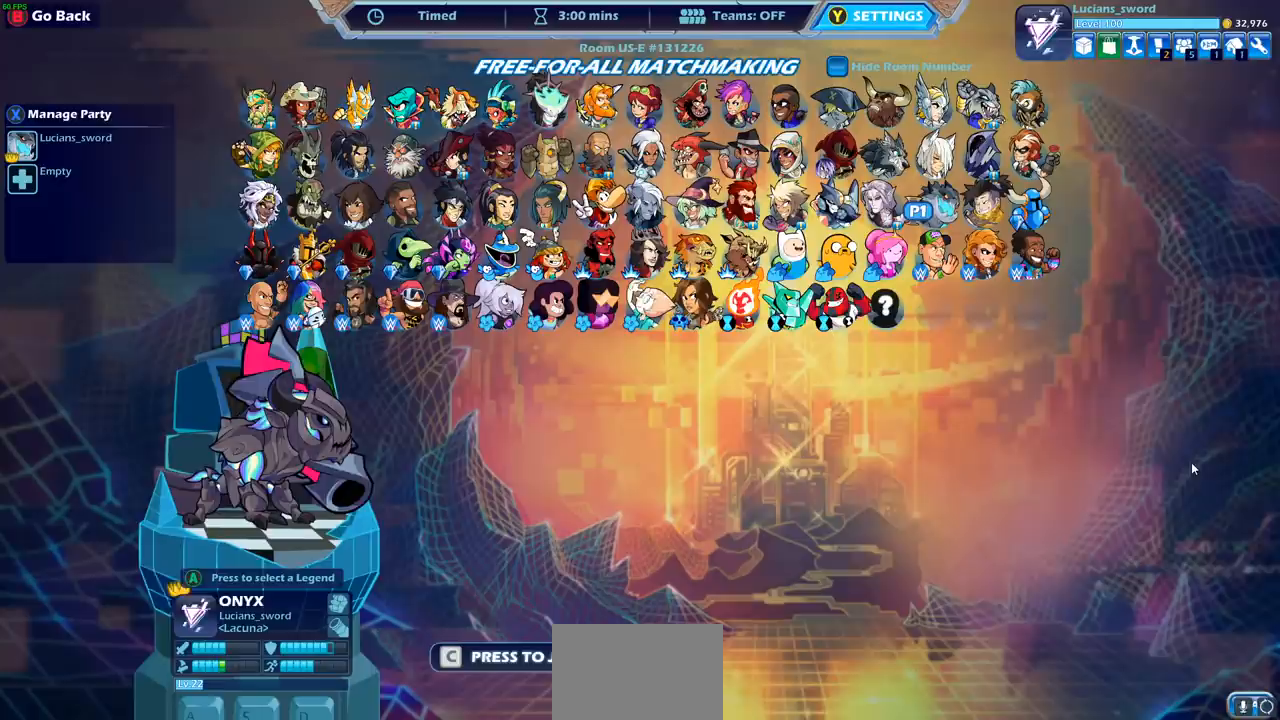
{"buttons": [], "left_stick": "center", "right_stick": "center", "events": []}
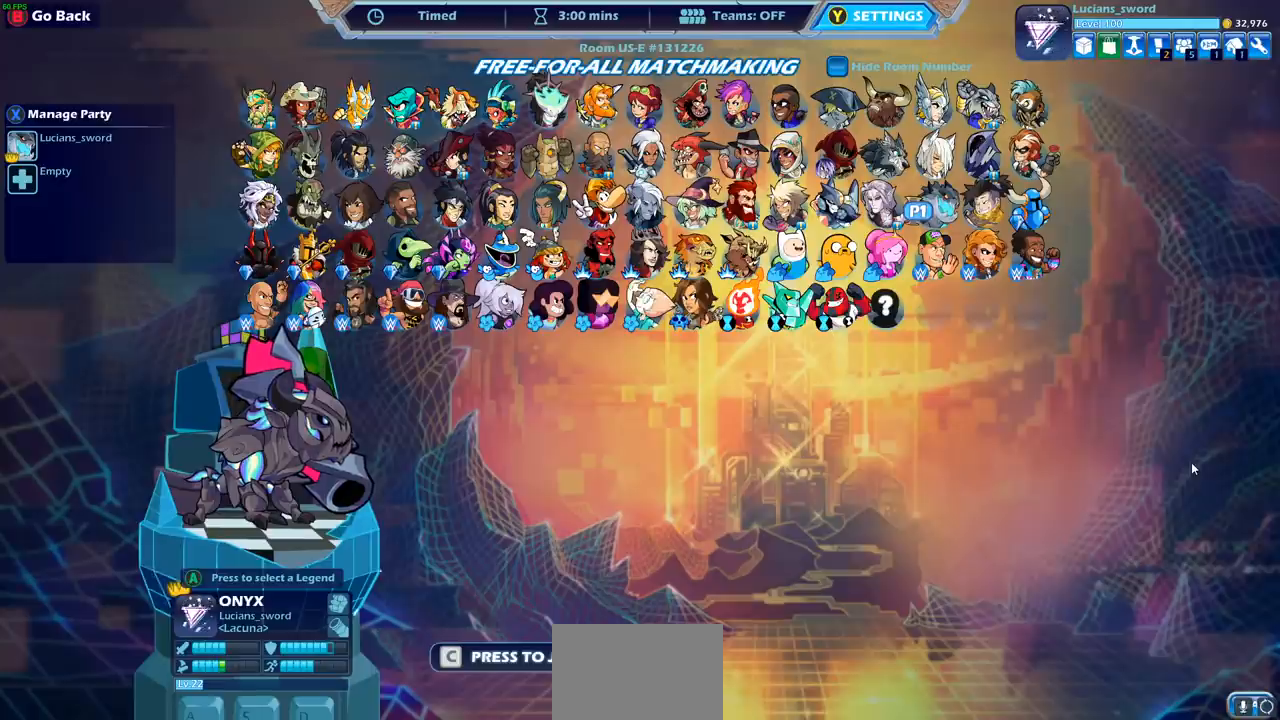
{"buttons": [], "left_stick": "center", "right_stick": "center", "events": []}
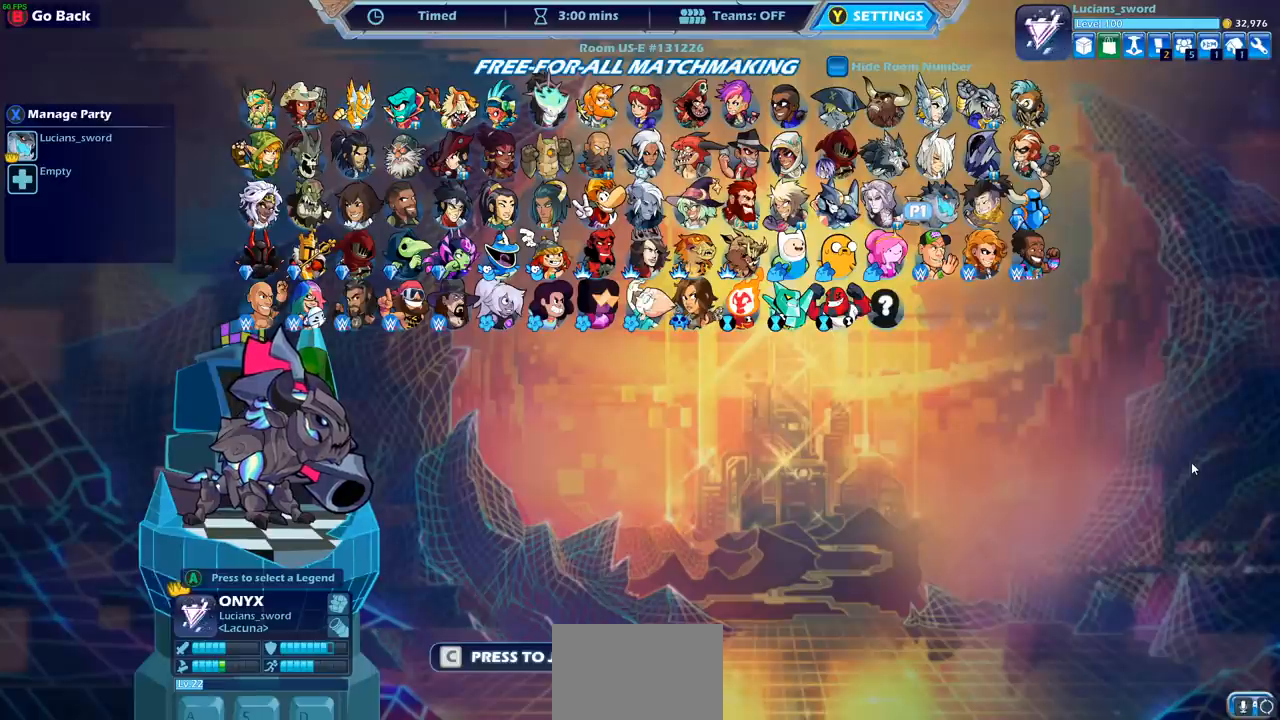
{"buttons": [], "left_stick": "center", "right_stick": "center", "events": []}